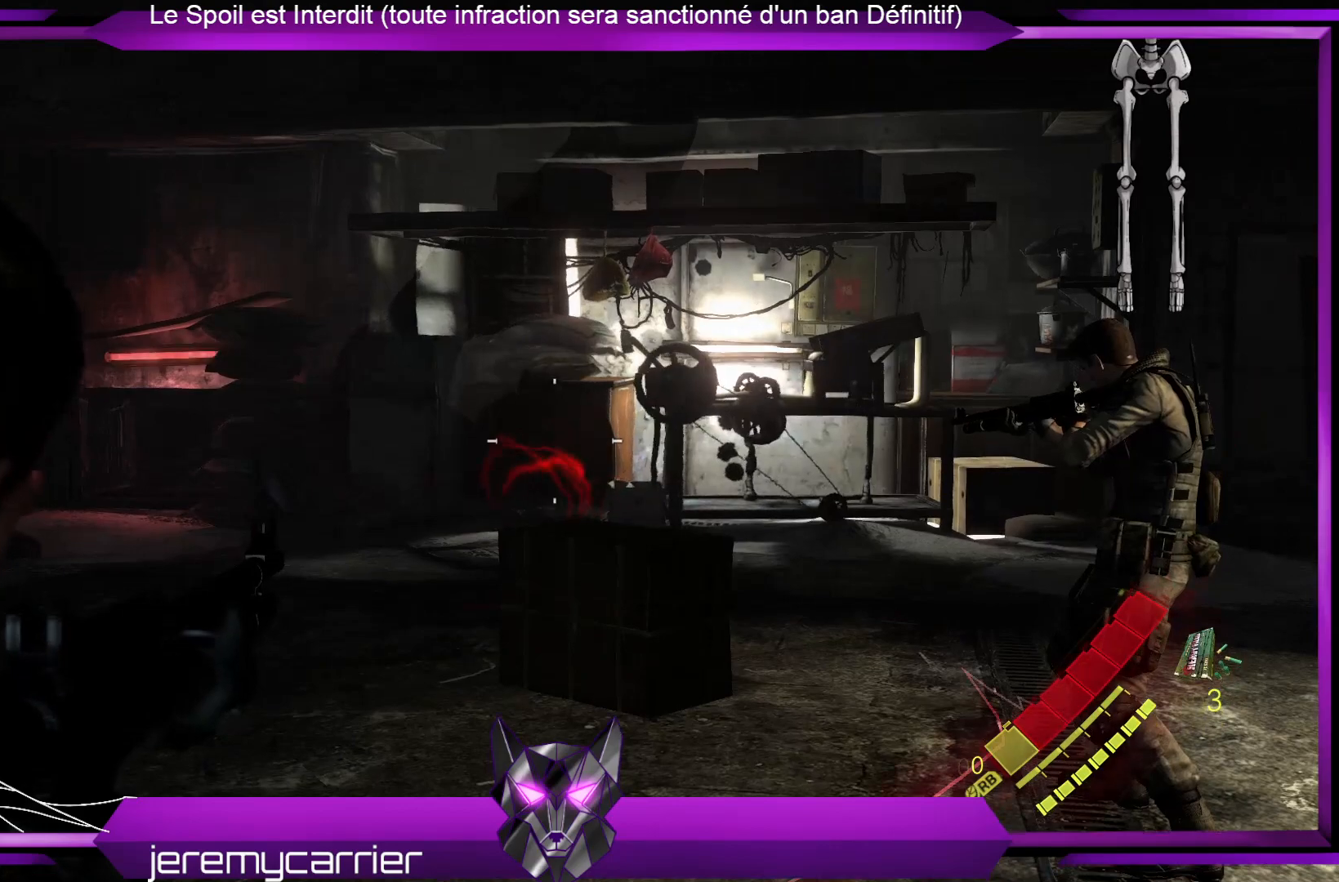
Gameplay with a controller (Xbox layout); each line is a JSON object with the inputs held at the frame after it. "events" lists button and stick changes between this image and that frame as [ms after this image, input, new state], when the widget could be followed in between.
{"buttons": ["L2"], "left_stick": "center", "right_stick": "center", "events": []}
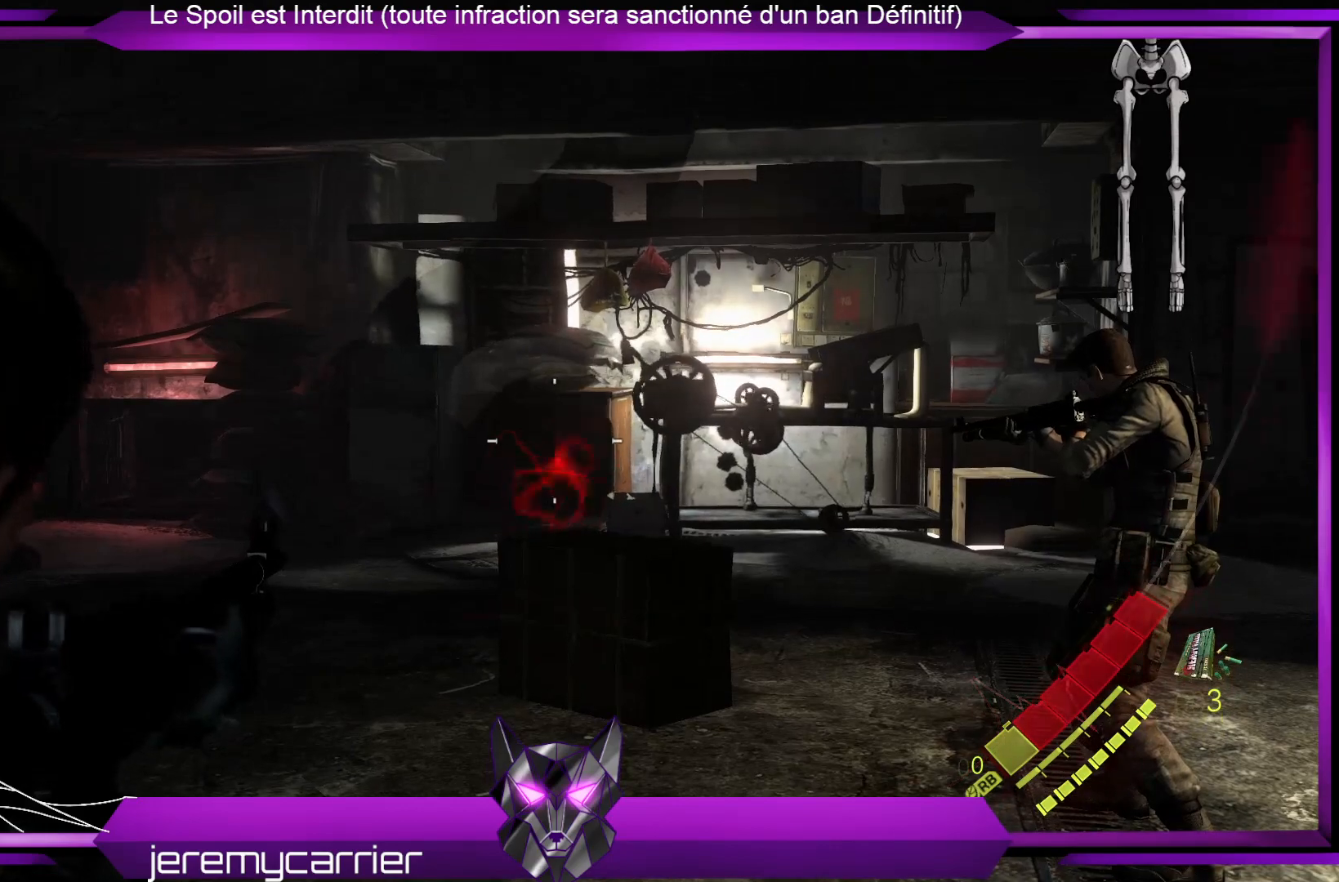
{"buttons": ["L2"], "left_stick": "center", "right_stick": "center", "events": []}
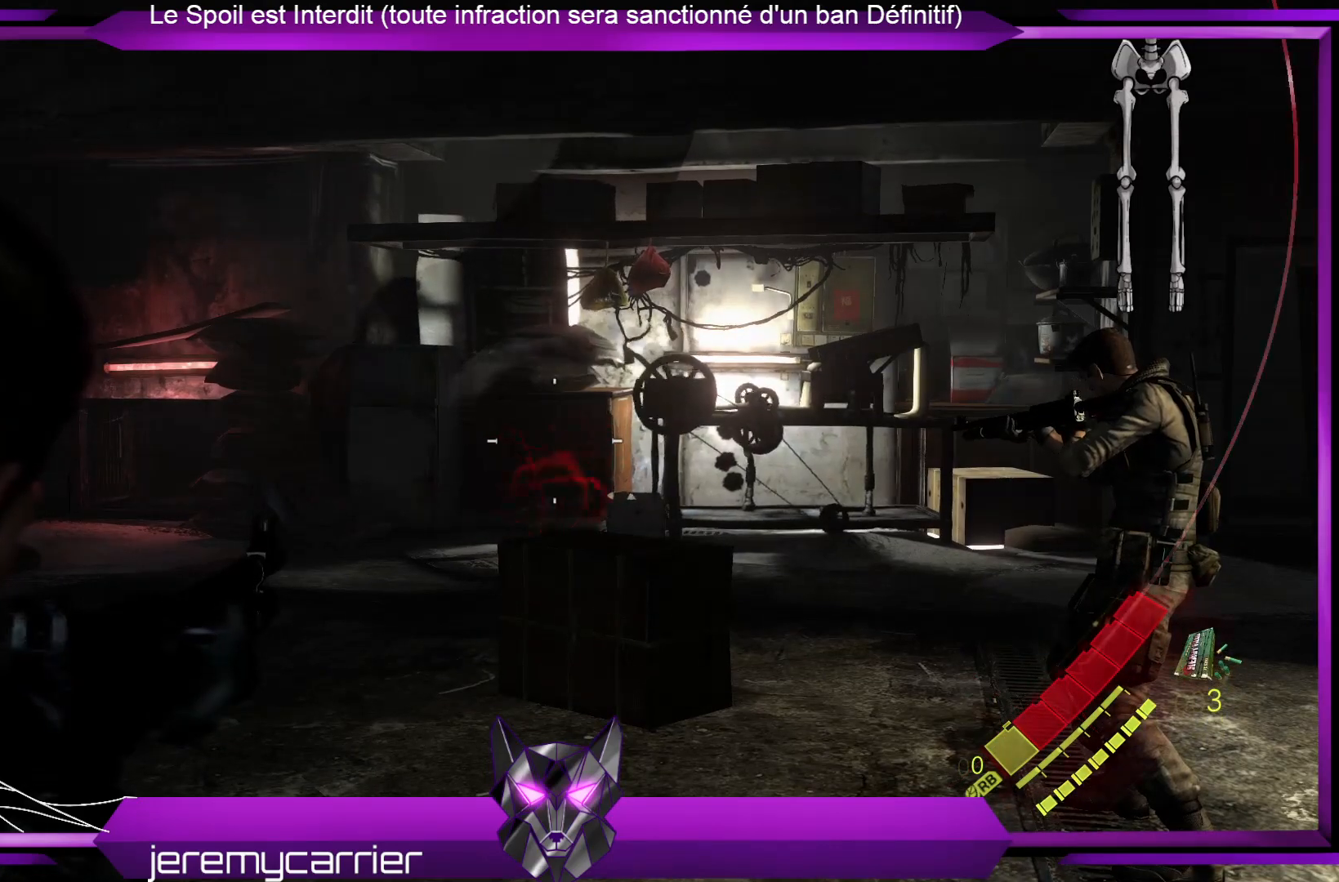
{"buttons": ["L2", "R2"], "left_stick": "center", "right_stick": "center", "events": [[502, "R2", "down"]]}
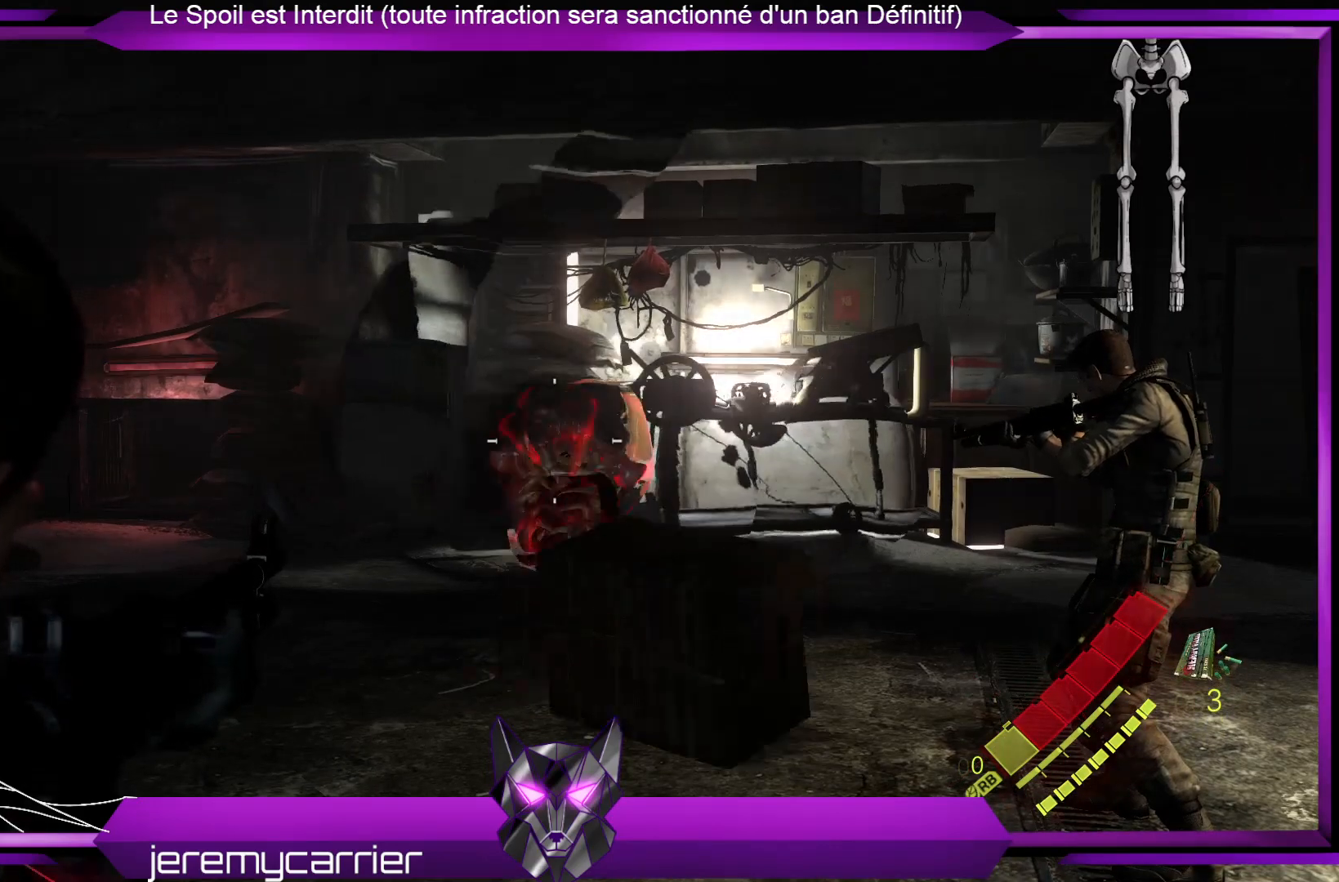
{"buttons": ["L2"], "left_stick": "down-left", "right_stick": "center", "events": [[167, "R2", "up"], [434, "left_stick", "down-left"]]}
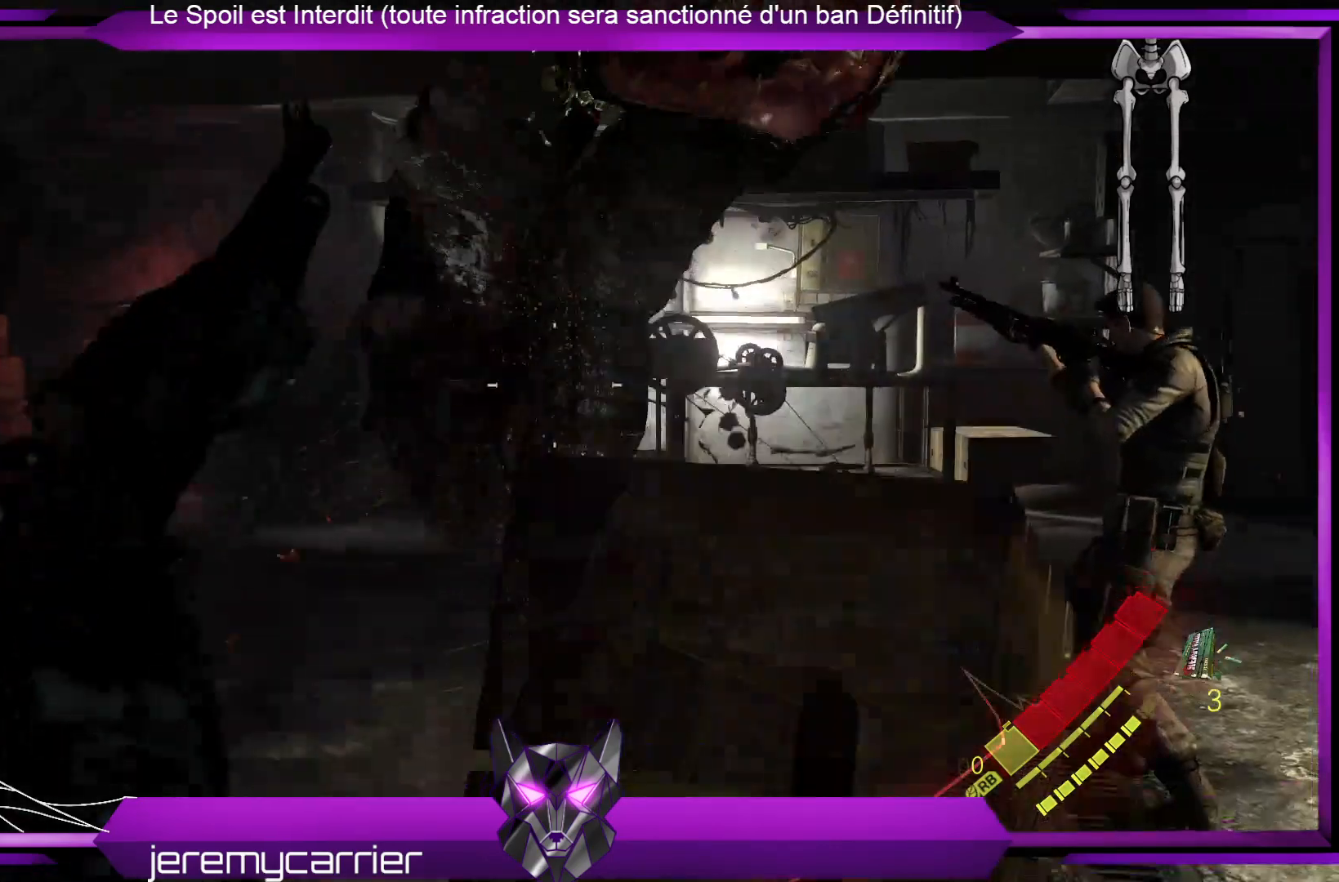
{"buttons": ["L2"], "left_stick": "up", "right_stick": "up-right", "events": [[67, "left_stick", "down-right"], [200, "left_stick", "up-right"], [401, "left_stick", "up"], [468, "right_stick", "up-right"]]}
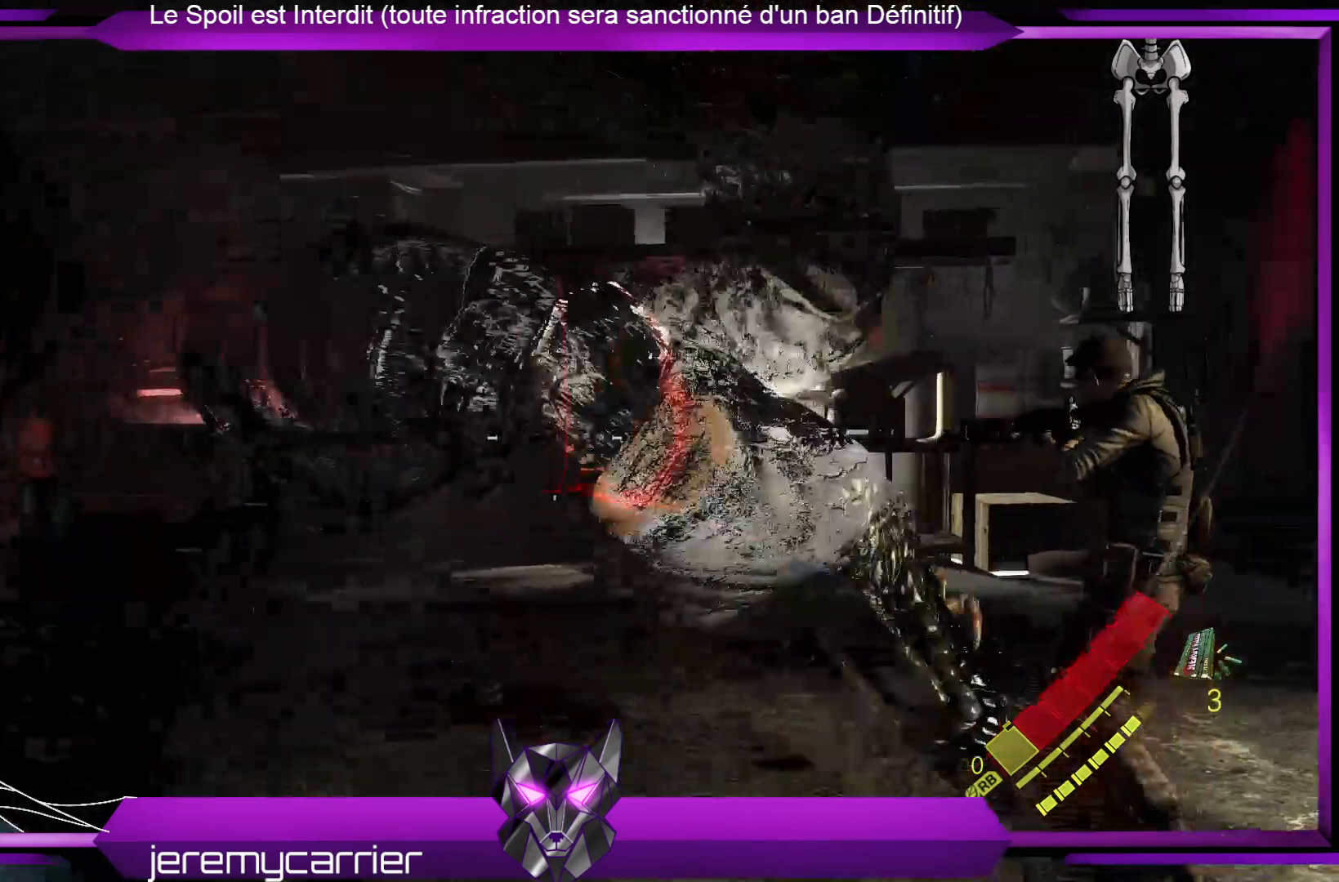
{"buttons": ["L2"], "left_stick": "up", "right_stick": "center", "events": [[33, "left_stick", "up-left"], [134, "right_stick", "center"], [368, "left_stick", "up"]]}
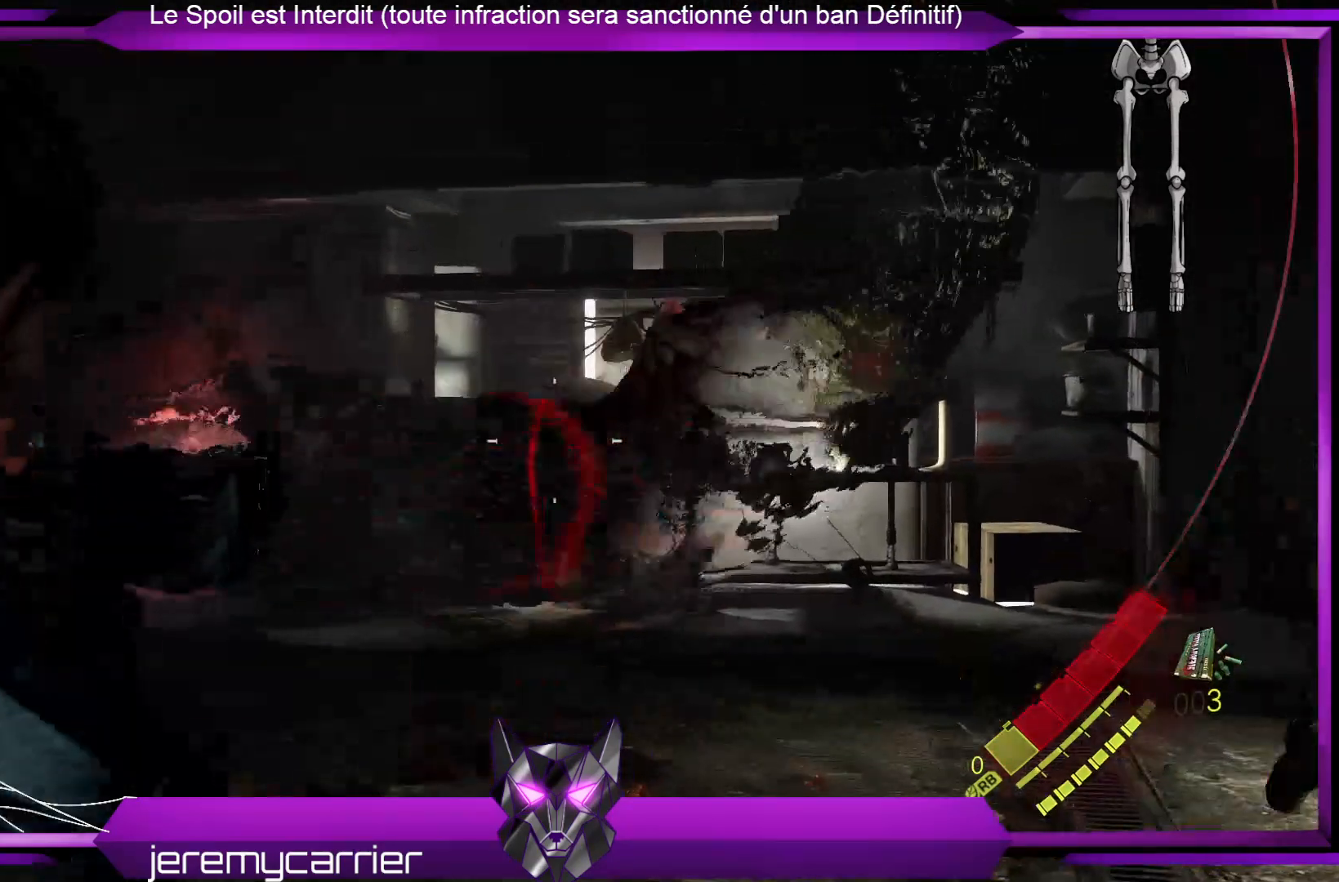
{"buttons": ["L2"], "left_stick": "up-right", "right_stick": "center", "events": [[201, "right_stick", "down-left"], [334, "right_stick", "center"], [435, "left_stick", "up-right"]]}
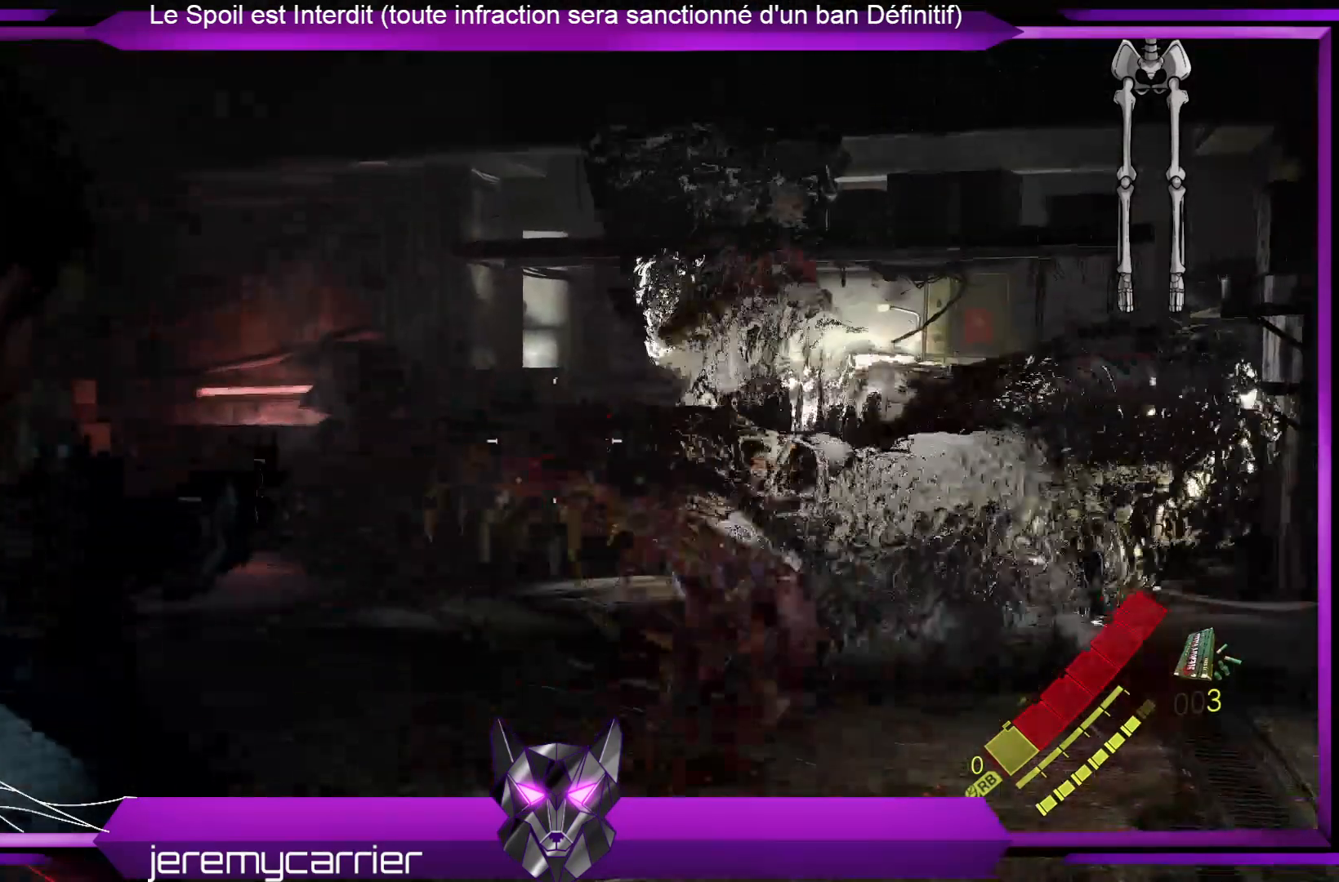
{"buttons": ["L2"], "left_stick": "down", "right_stick": "right", "events": [[101, "left_stick", "down-right"], [201, "left_stick", "down"], [201, "right_stick", "right"]]}
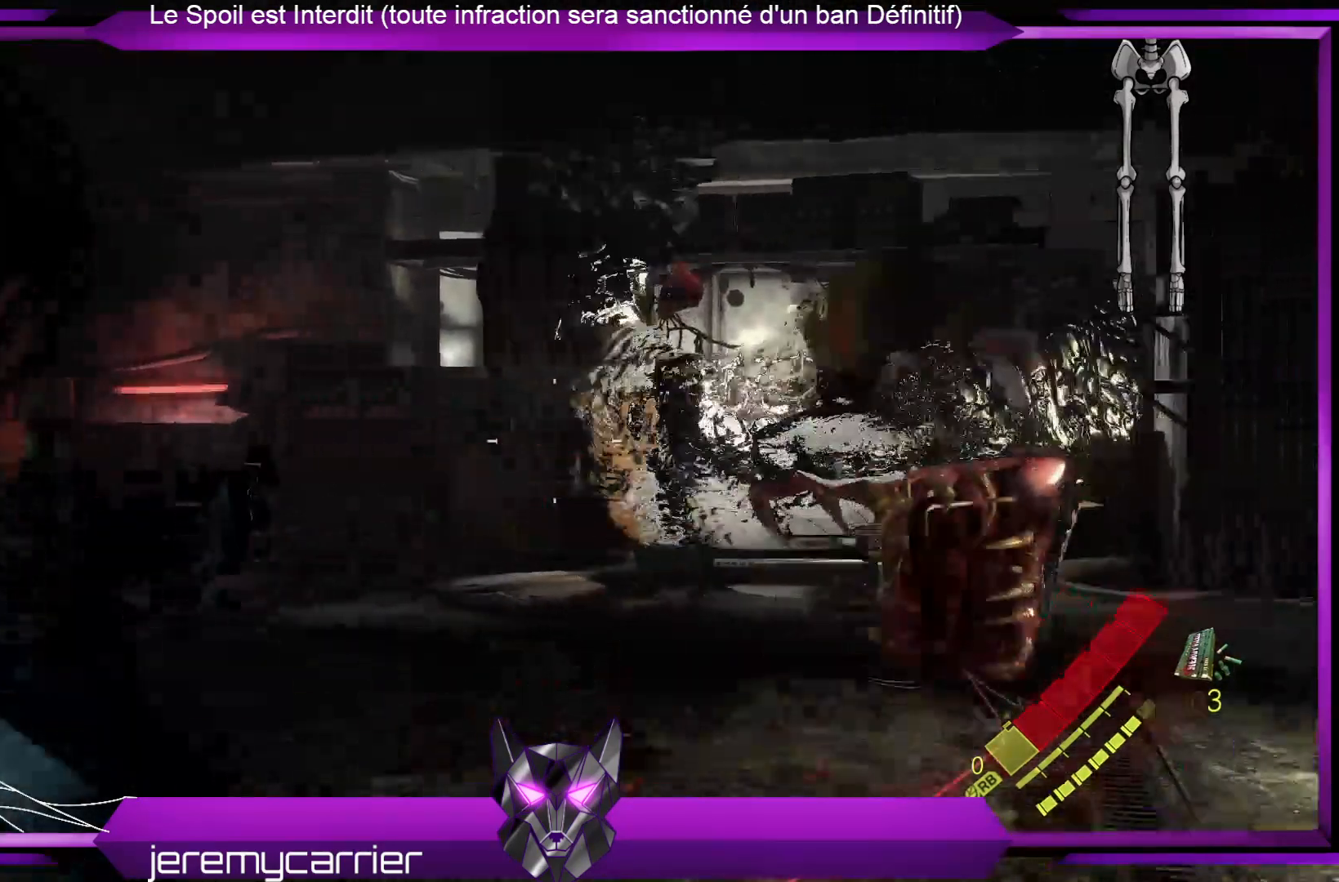
{"buttons": ["L2", "R2"], "left_stick": "down", "right_stick": "up-right", "events": [[200, "right_stick", "up-right"], [434, "R2", "down"]]}
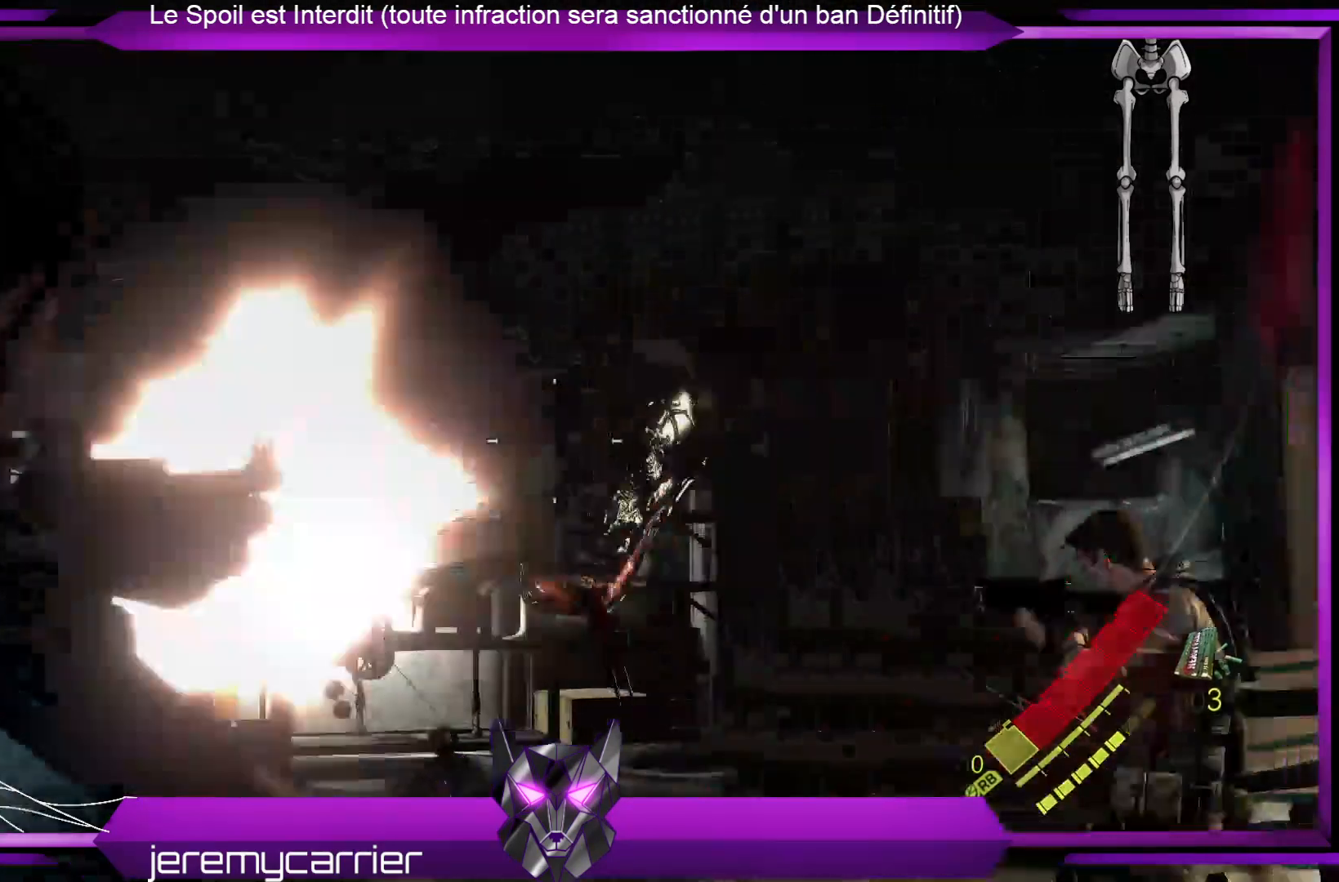
{"buttons": ["L2"], "left_stick": "up", "right_stick": "center", "events": [[100, "right_stick", "center"], [133, "R2", "up"], [401, "left_stick", "up-left"], [501, "left_stick", "up"]]}
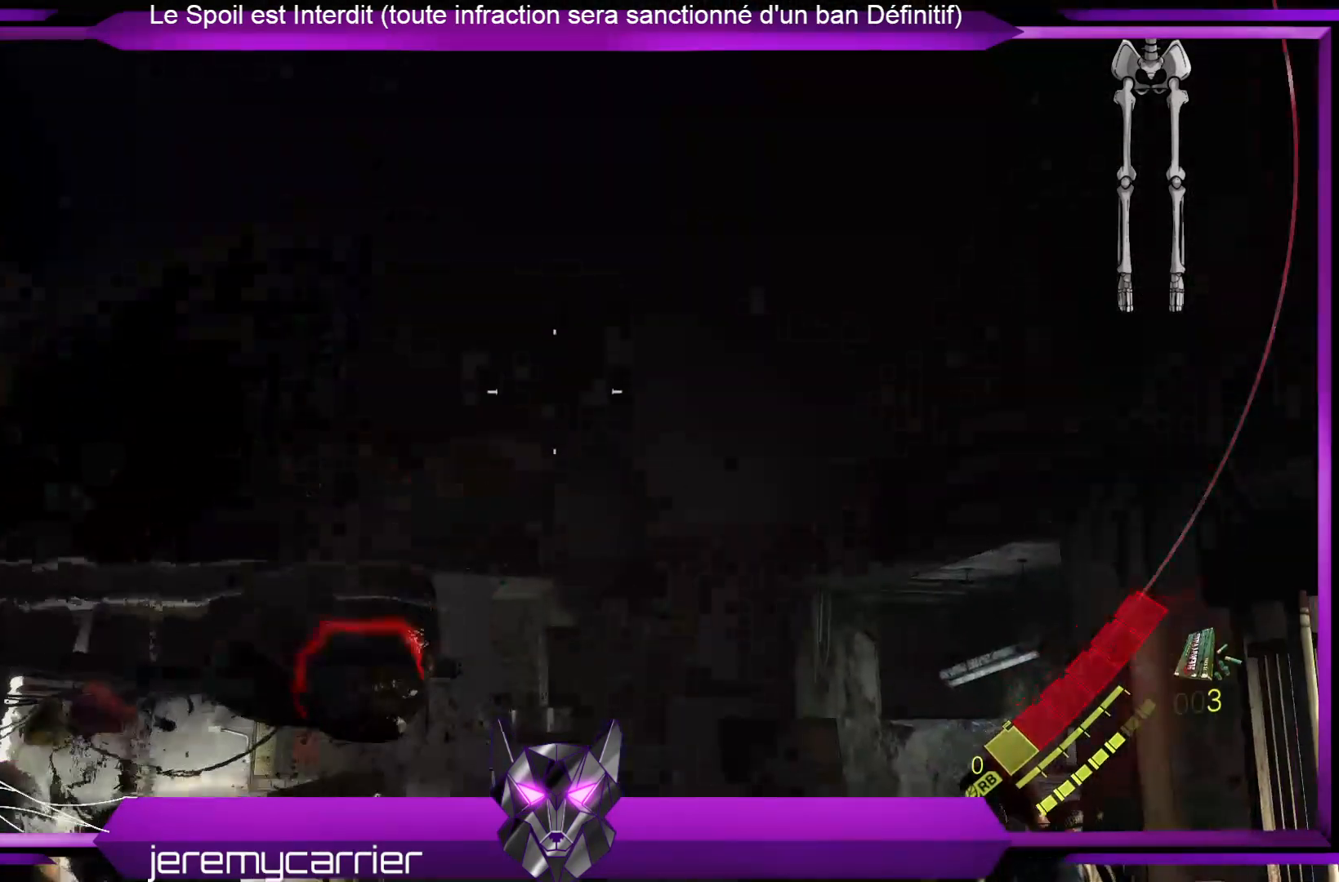
{"buttons": ["L2"], "left_stick": "up", "right_stick": "down-left", "events": [[33, "right_stick", "down-left"]]}
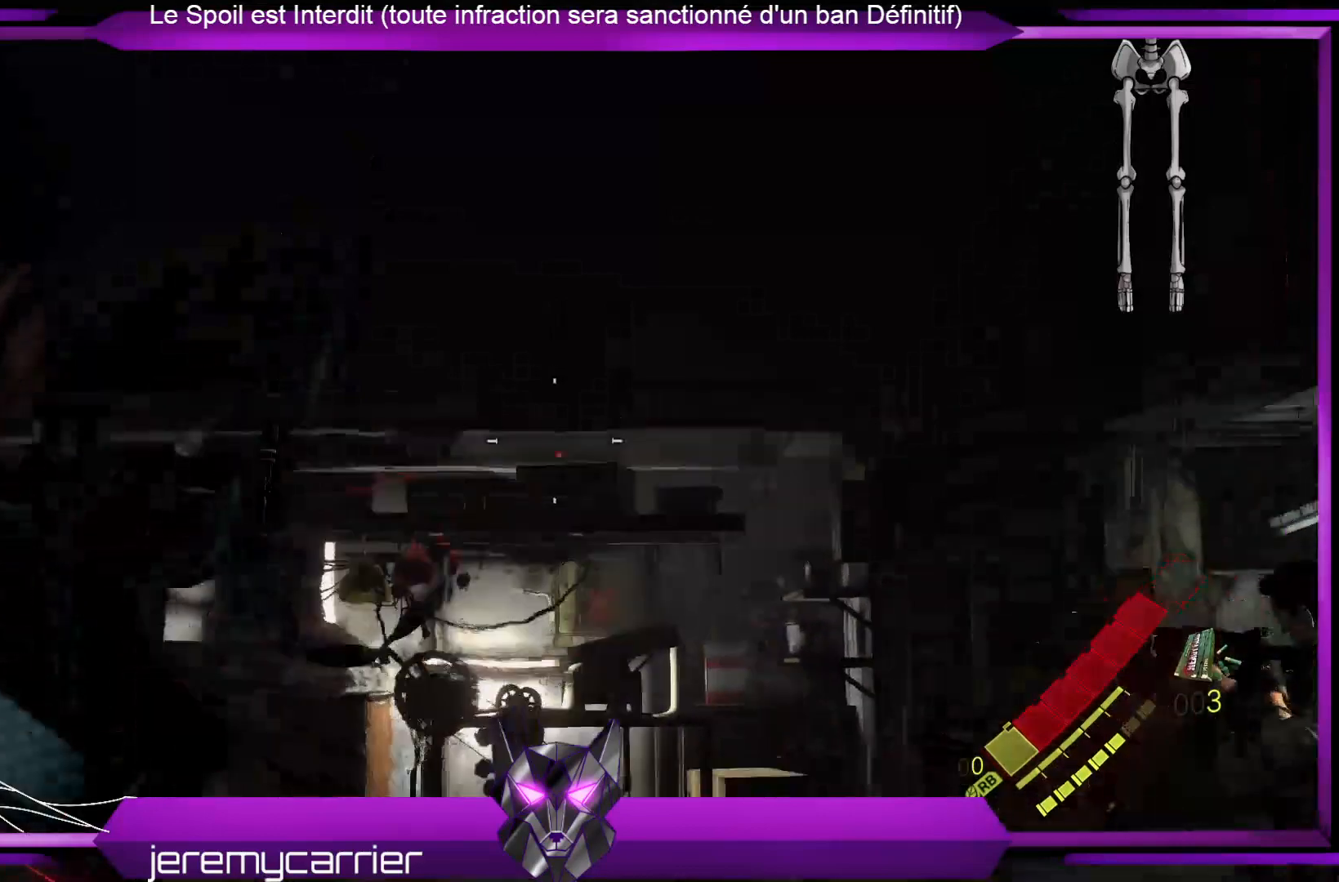
{"buttons": ["L2"], "left_stick": "up-right", "right_stick": "center", "events": [[101, "right_stick", "left"], [167, "R2", "down"], [334, "R2", "up"], [334, "right_stick", "center"], [468, "left_stick", "up-right"]]}
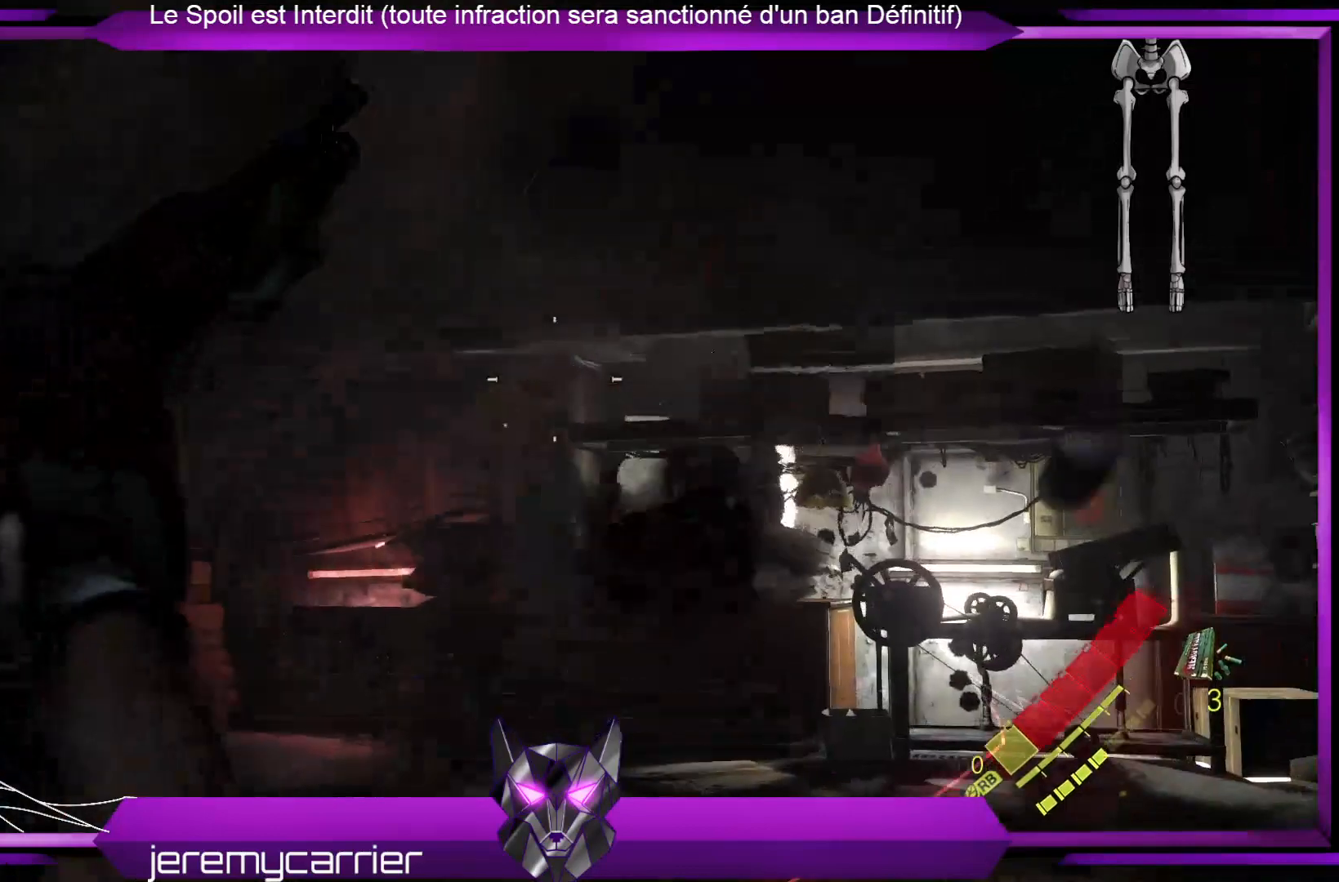
{"buttons": ["L2"], "left_stick": "up-right", "right_stick": "center", "events": []}
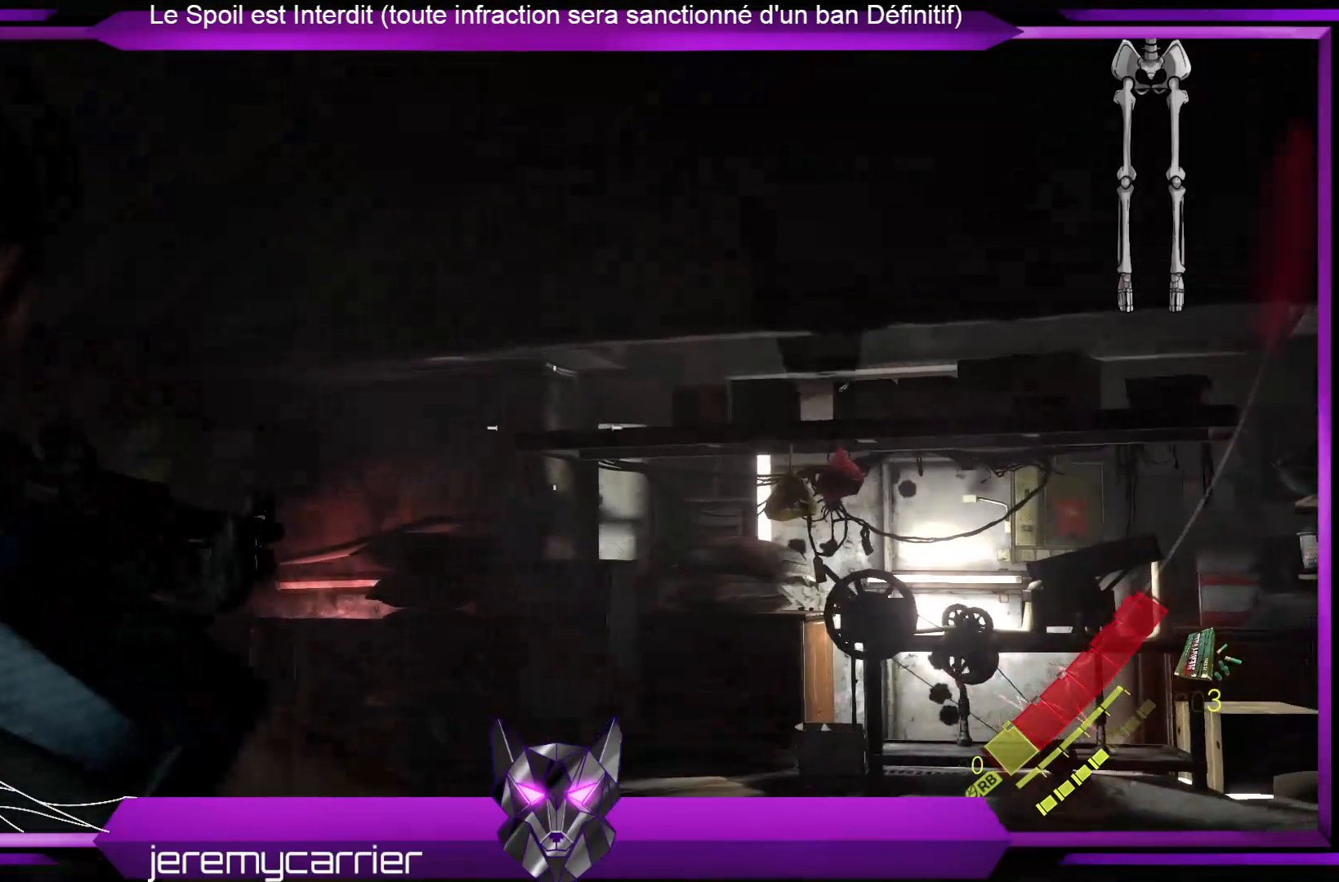
{"buttons": ["L2"], "left_stick": "up-right", "right_stick": "center", "events": []}
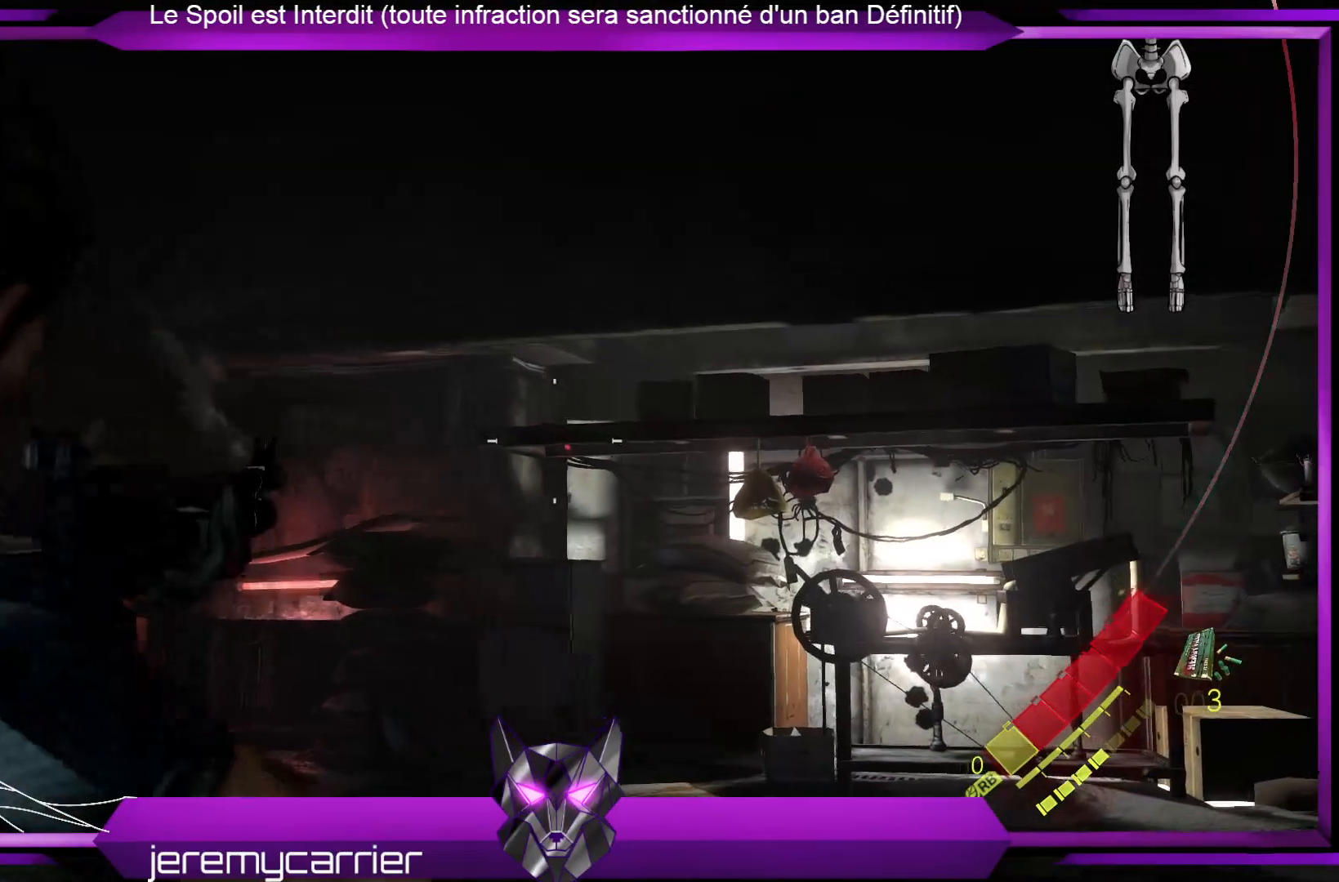
{"buttons": ["L2"], "left_stick": "up-right", "right_stick": "center", "events": [[267, "X", "down"], [367, "X", "up"]]}
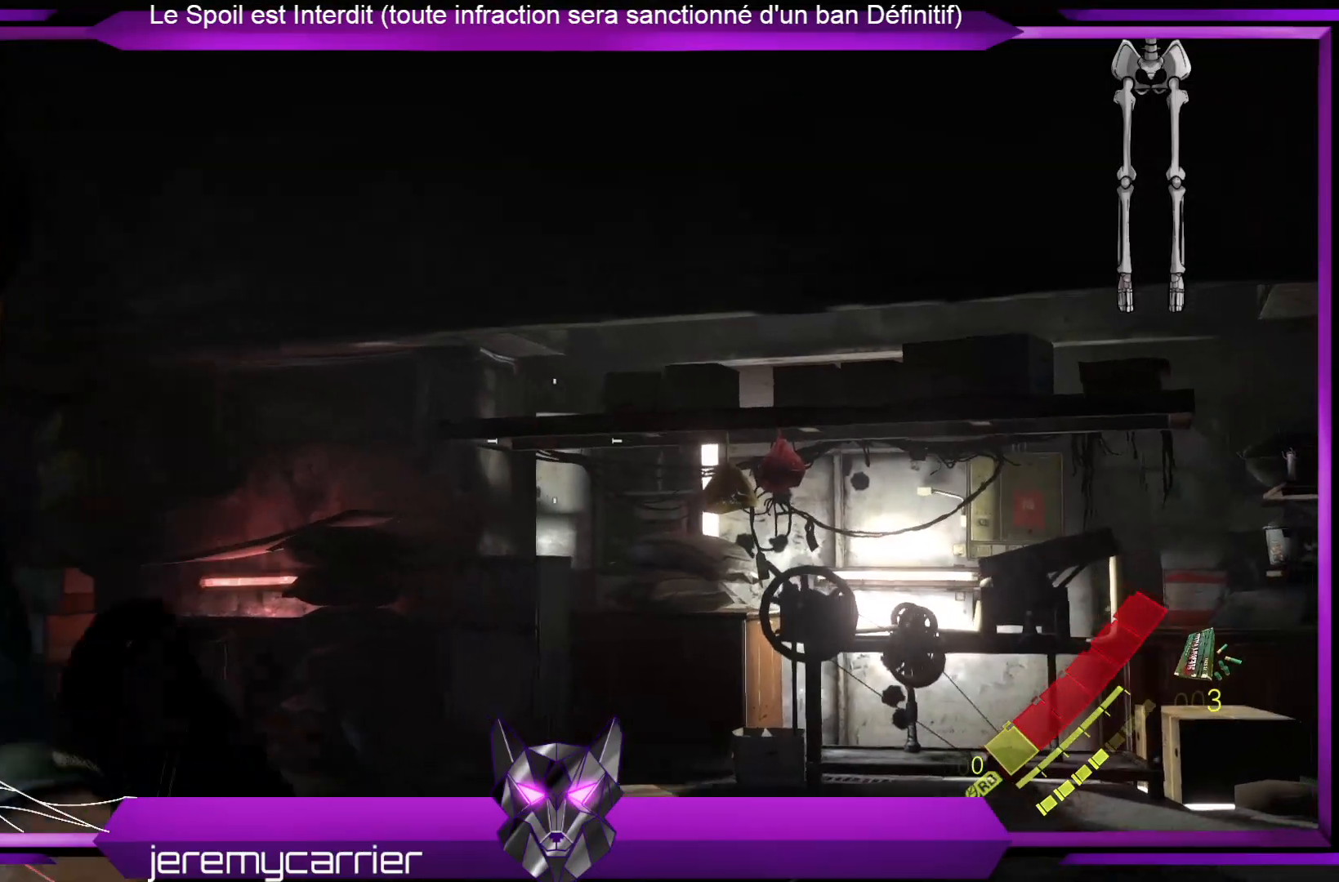
{"buttons": ["L2"], "left_stick": "up-right", "right_stick": "down-left", "events": [[100, "right_stick", "left"], [301, "right_stick", "center"], [401, "right_stick", "left"], [468, "right_stick", "down-left"]]}
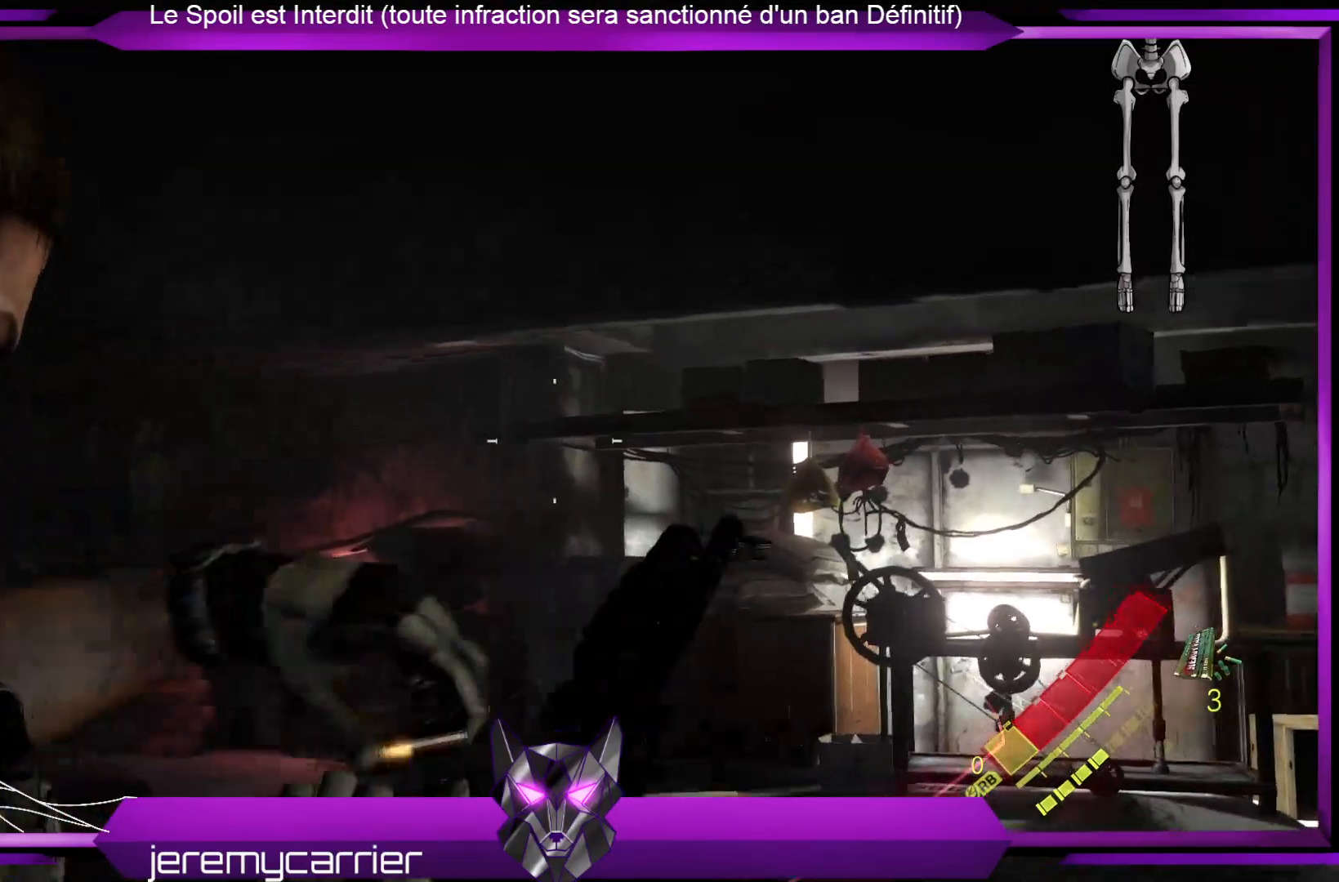
{"buttons": ["L2"], "left_stick": "up-right", "right_stick": "left", "events": [[234, "right_stick", "center"], [435, "right_stick", "left"]]}
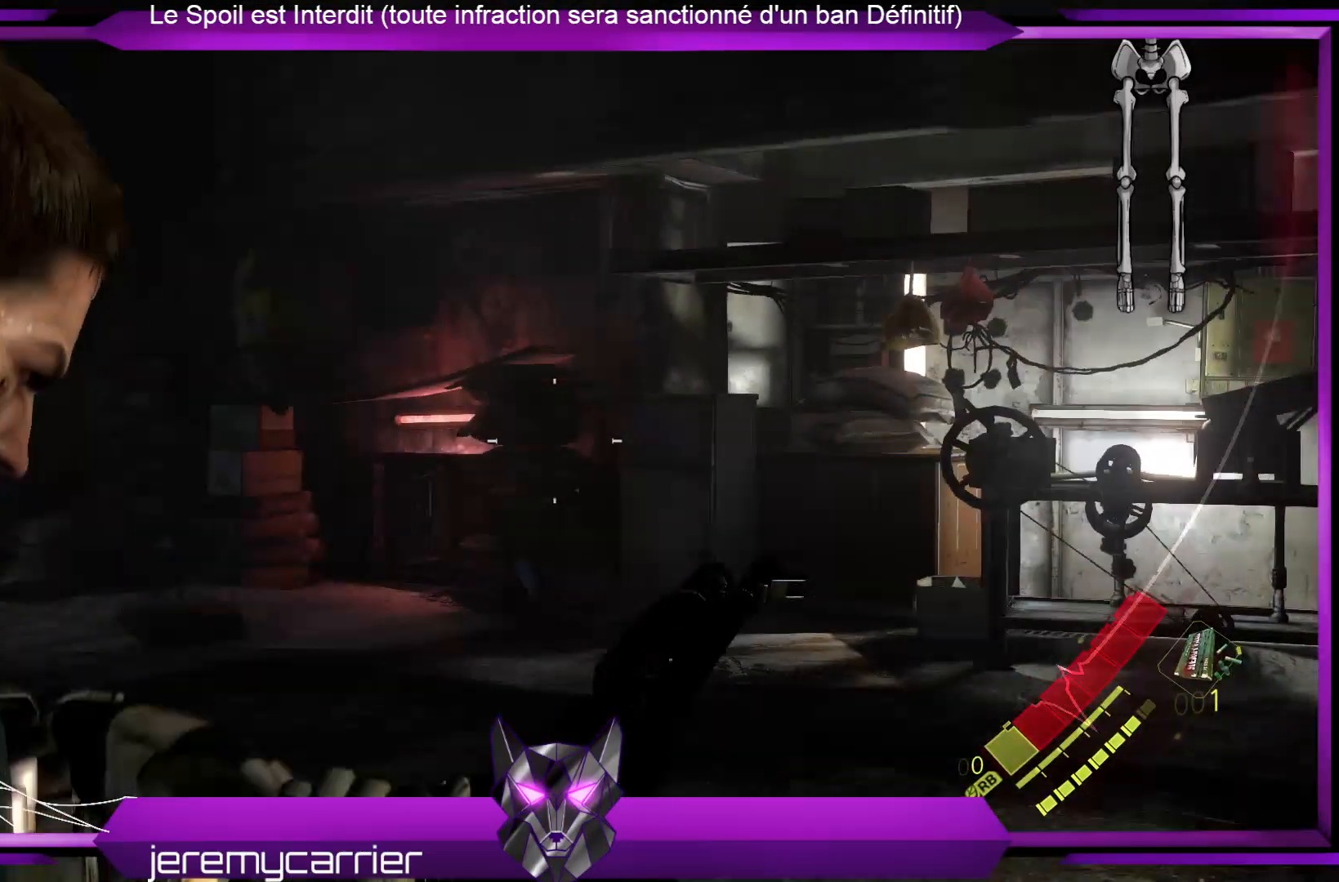
{"buttons": ["L2"], "left_stick": "up-right", "right_stick": "center", "events": [[267, "right_stick", "center"]]}
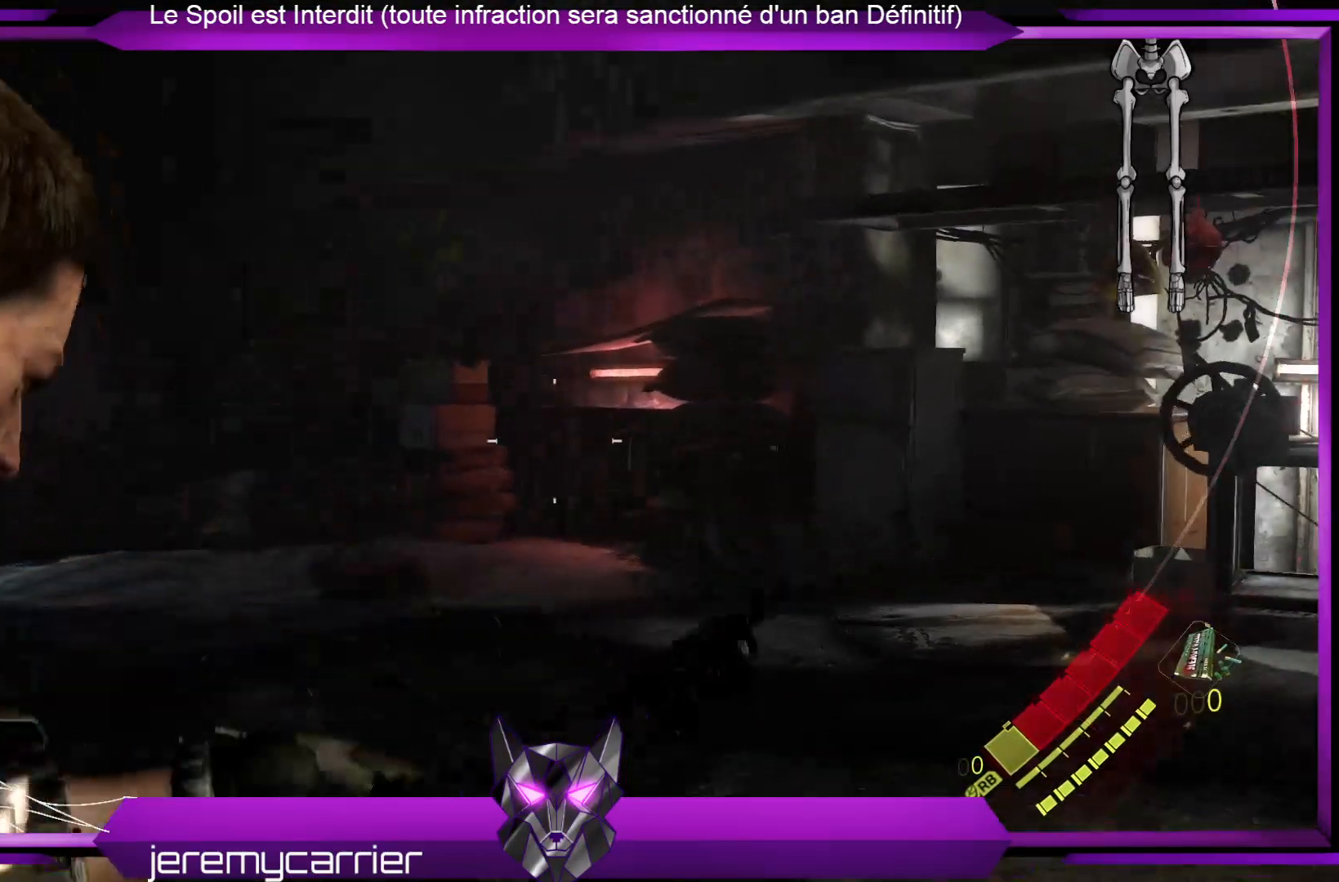
{"buttons": [], "left_stick": "center", "right_stick": "right", "events": [[67, "L2", "up"], [100, "left_stick", "center"], [401, "right_stick", "right"]]}
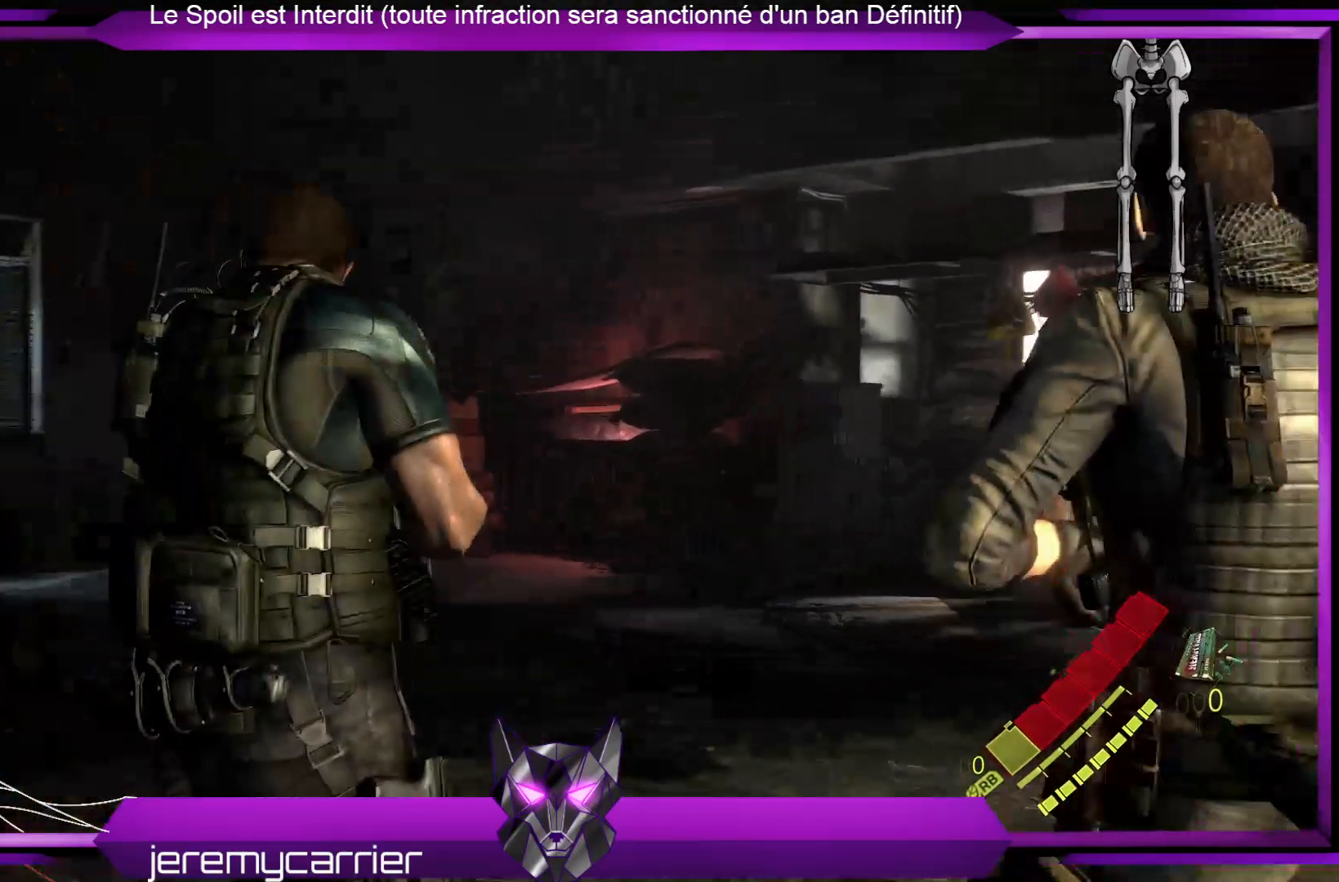
{"buttons": [], "left_stick": "center", "right_stick": "right", "events": [[201, "right_stick", "center"], [401, "right_stick", "right"]]}
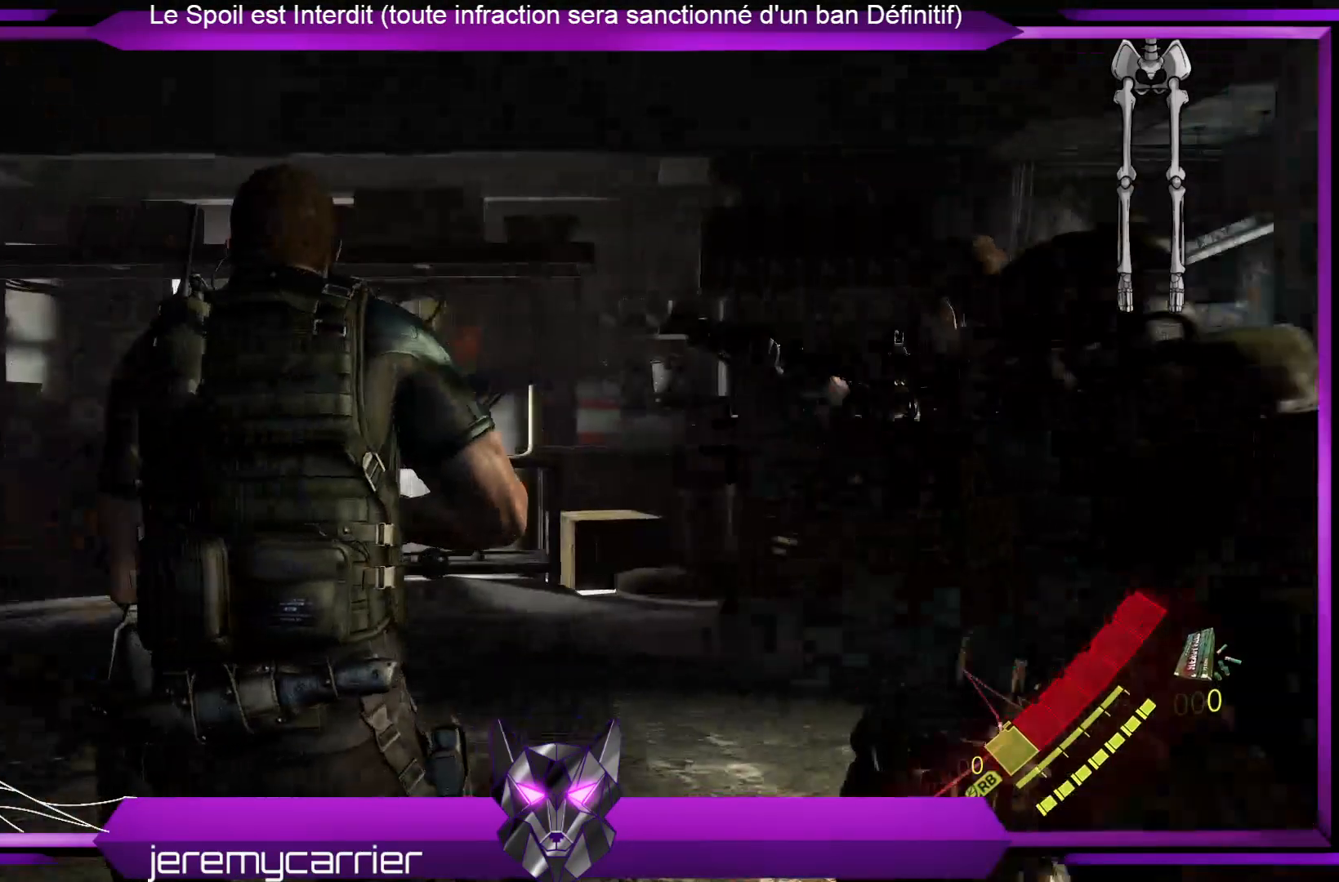
{"buttons": [], "left_stick": "center", "right_stick": "center", "events": [[134, "right_stick", "center"]]}
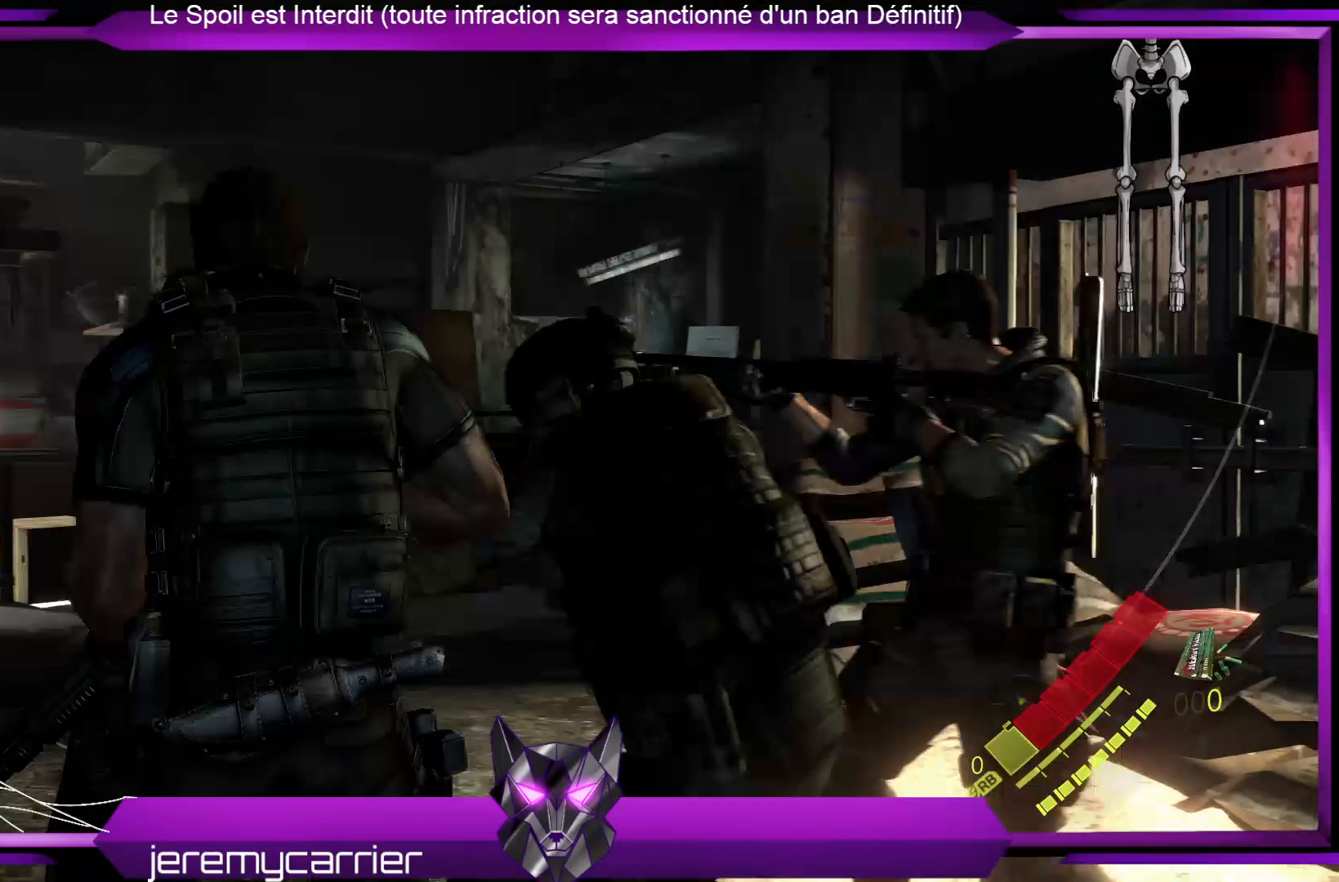
{"buttons": [], "left_stick": "center", "right_stick": "left", "events": [[34, "right_stick", "left"], [301, "right_stick", "center"], [502, "right_stick", "left"]]}